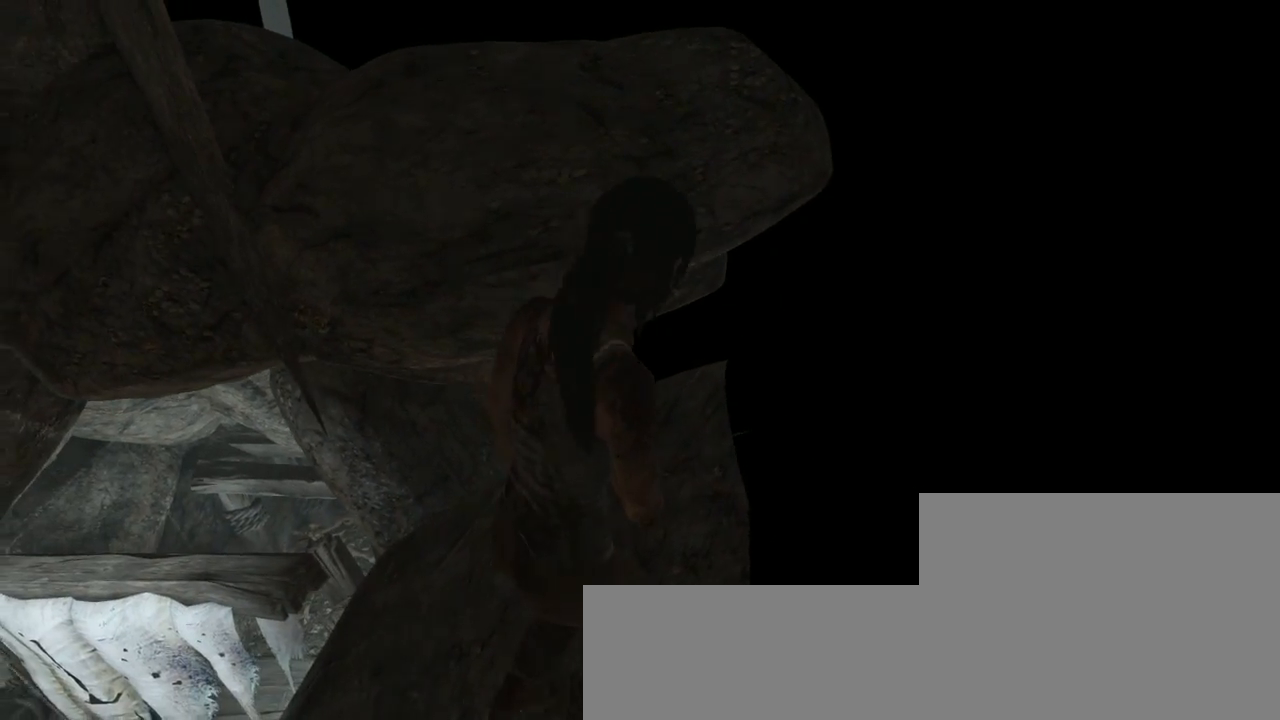
Gameplay with keyboard and mouse; each line is a JSON object with the keys and mouse buttons held at the frame after it. "events" lists presses ("down") and releases ("up") of "1", "2", "3", "4", "5", "6", "7", "a", "alt", "b", "c", "ctrl", "d", "e", "escape", "f", "g", "h", "q", "r", "s", "shift", "space", "t", "tilde", "v", "w", "x", "y", "z", "mouse_left", "mouse_middle", "mouse_right", "mouse_mb4", "mouse_mb5", "mouse_wheel_up" and "mouse_wheel_down" between this image and that frame as [ms after this image, input, new state], when the widget could be followed in between. "mouse_left", "mouse_middle", "mouse_right", "mouse_mb4", "mouse_mb5", "mouse_wheel_up", "mouse_wheel_down" = the "left", "middle", "right", "mb4", "mb5", "wheel_up", "wheel_down" buttons of the "mouse" list. No other keys are recorded. Not read: mouse_move.
{"keys": [], "mouse": [], "events": [[100, "z", "down"], [167, "d", "up"], [200, "z", "up"]]}
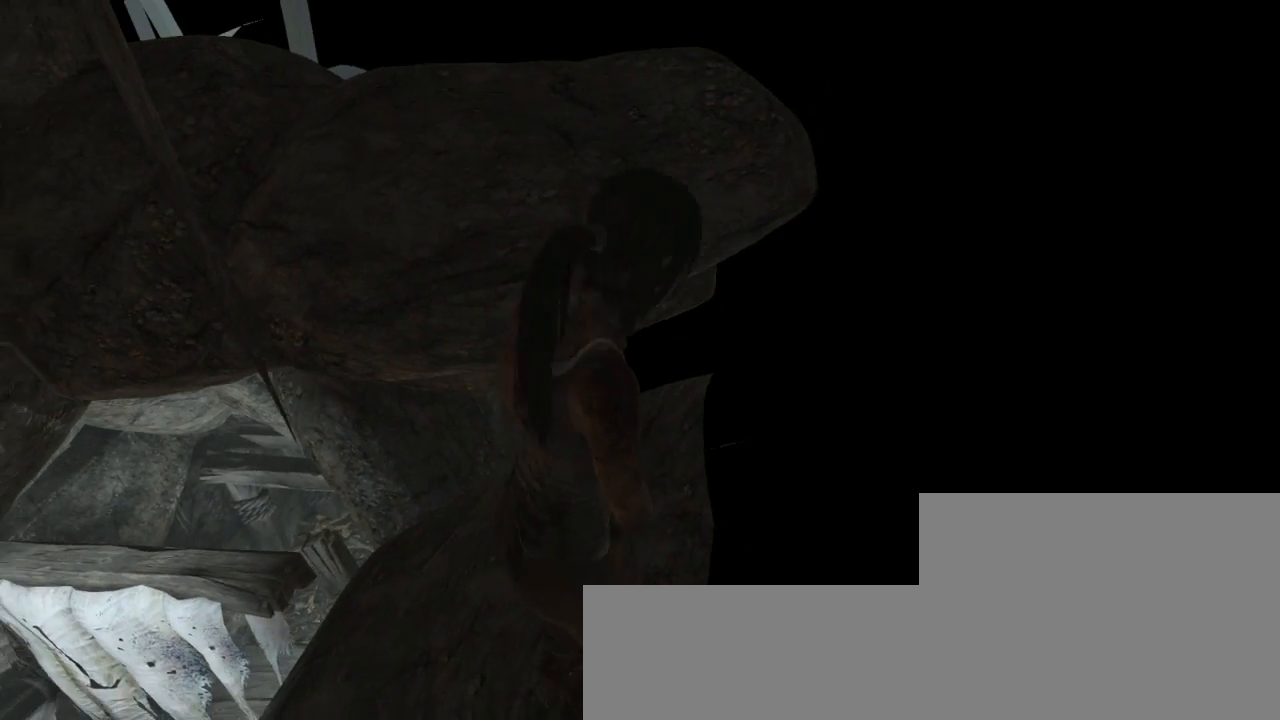
{"keys": ["d"], "mouse": [], "events": [[33, "z", "down"], [233, "z", "up"], [467, "d", "down"]]}
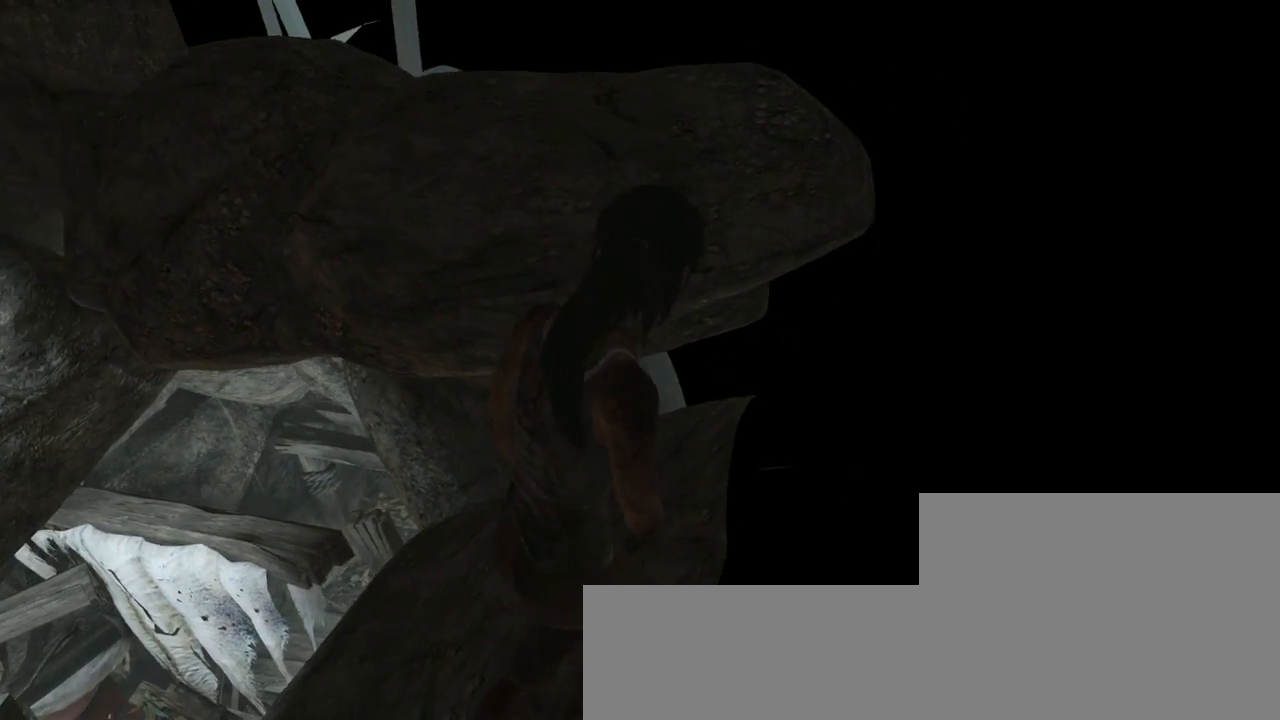
{"keys": [], "mouse": [], "events": [[33, "d", "up"], [467, "z", "down"], [500, "z", "up"]]}
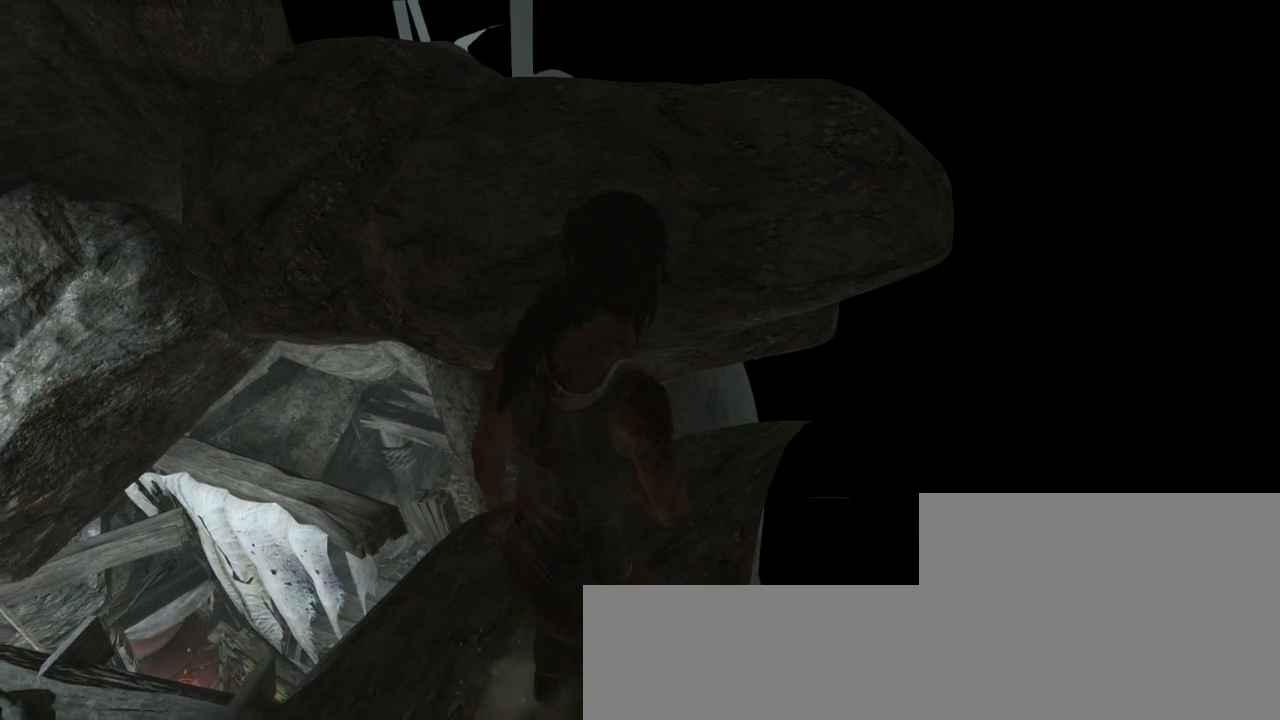
{"keys": ["z"], "mouse": ["wheel_down"], "events": [[433, "z", "down"], [467, "mouse_wheel_down", "down"]]}
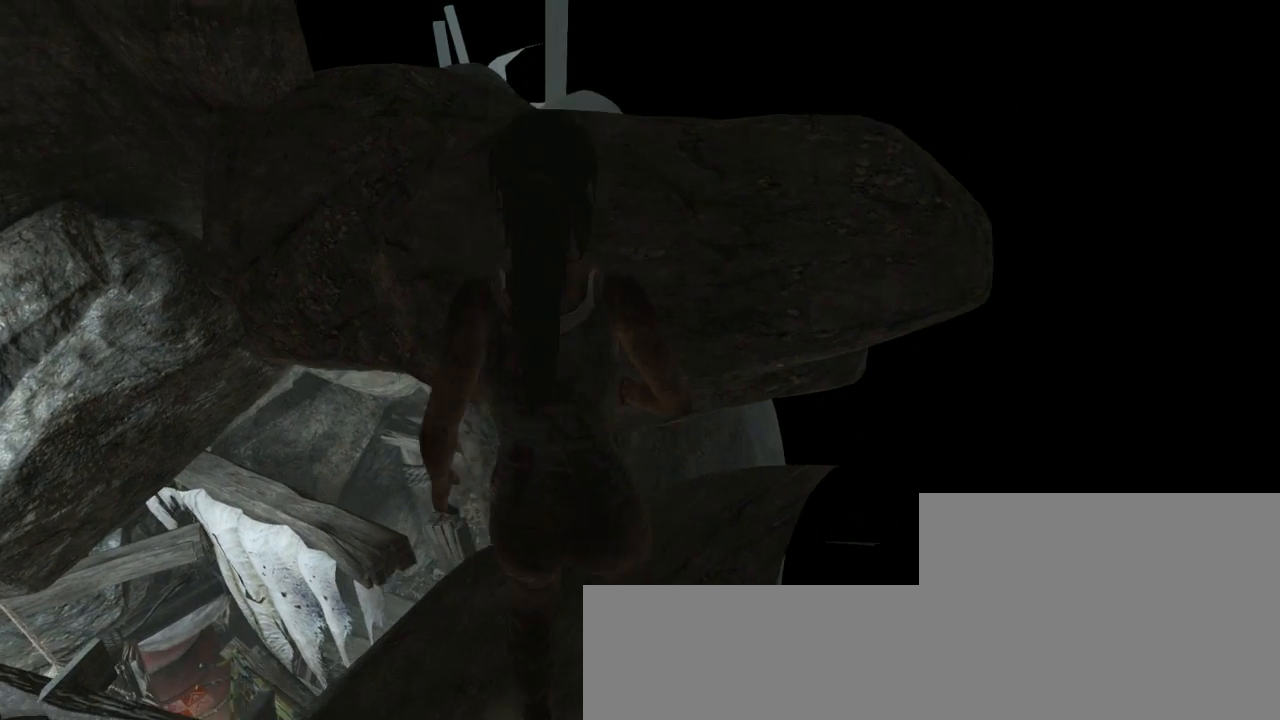
{"keys": ["z"], "mouse": [], "events": [[200, "mouse_wheel_down", "up"], [267, "mouse_wheel_down", "down"], [333, "mouse_wheel_down", "up"]]}
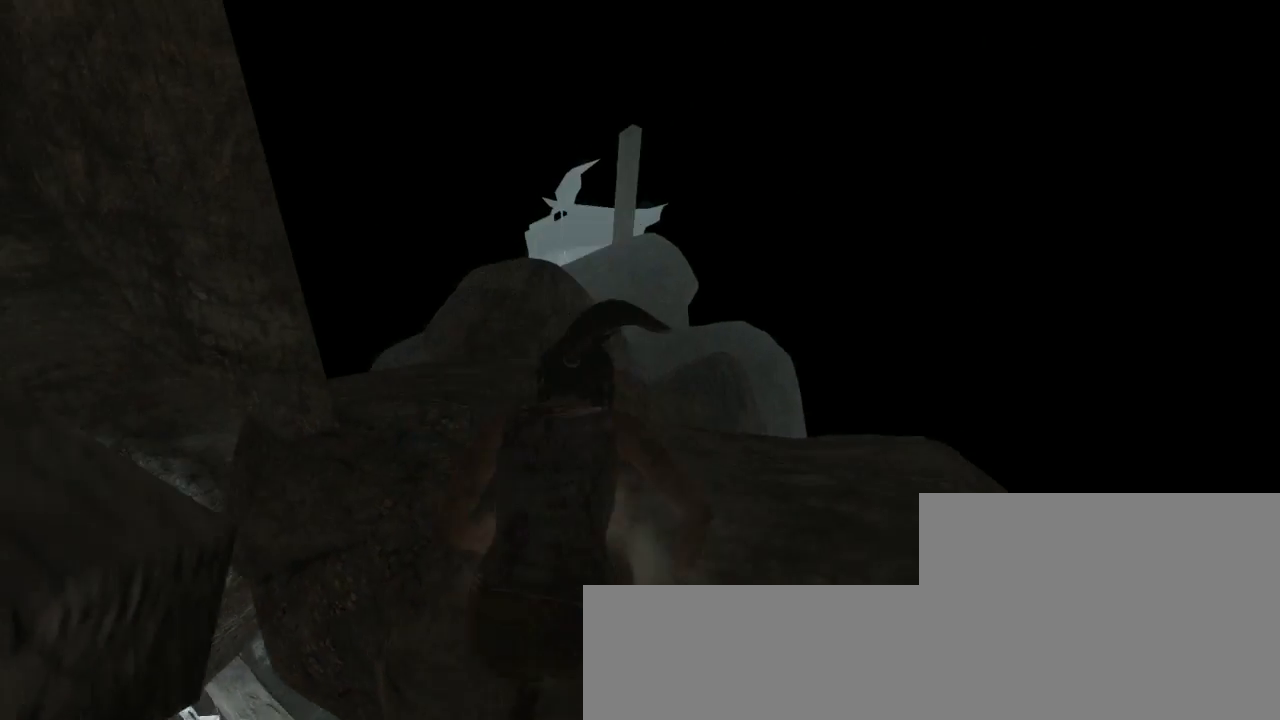
{"keys": ["q", "z"], "mouse": [], "events": [[400, "q", "down"]]}
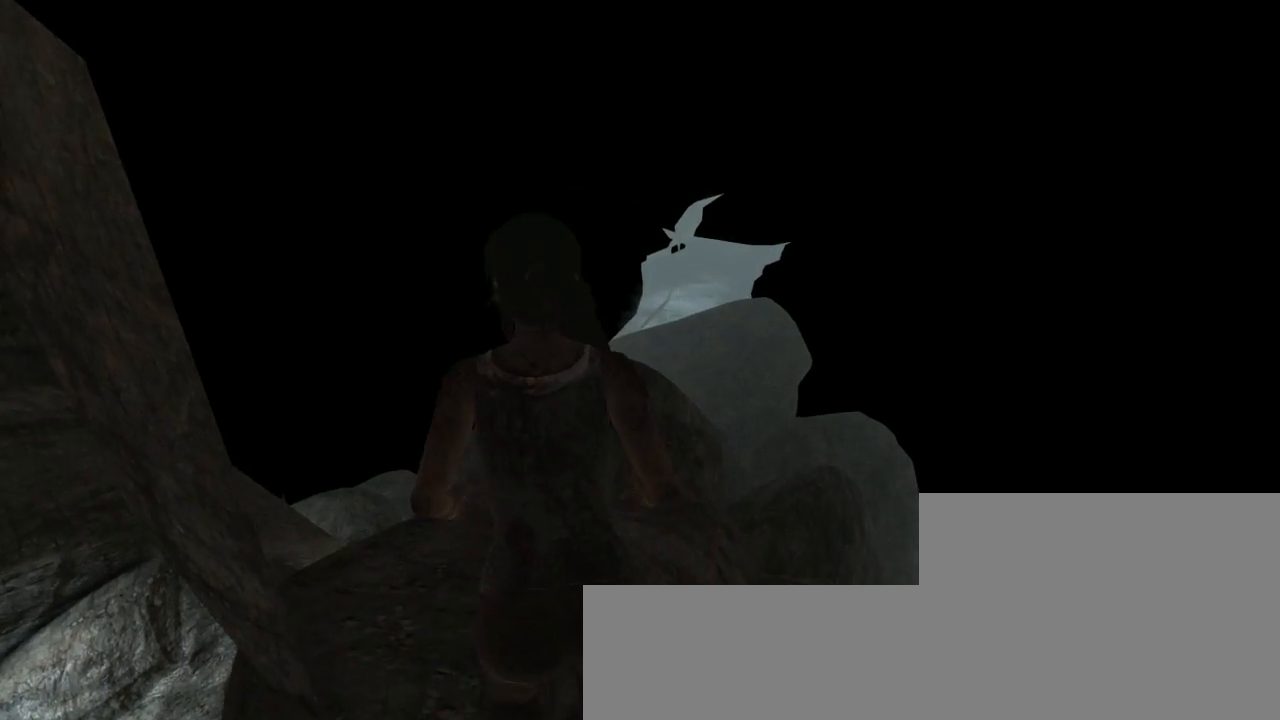
{"keys": ["z"], "mouse": [], "events": [[67, "q", "up"], [333, "q", "down"], [467, "q", "up"]]}
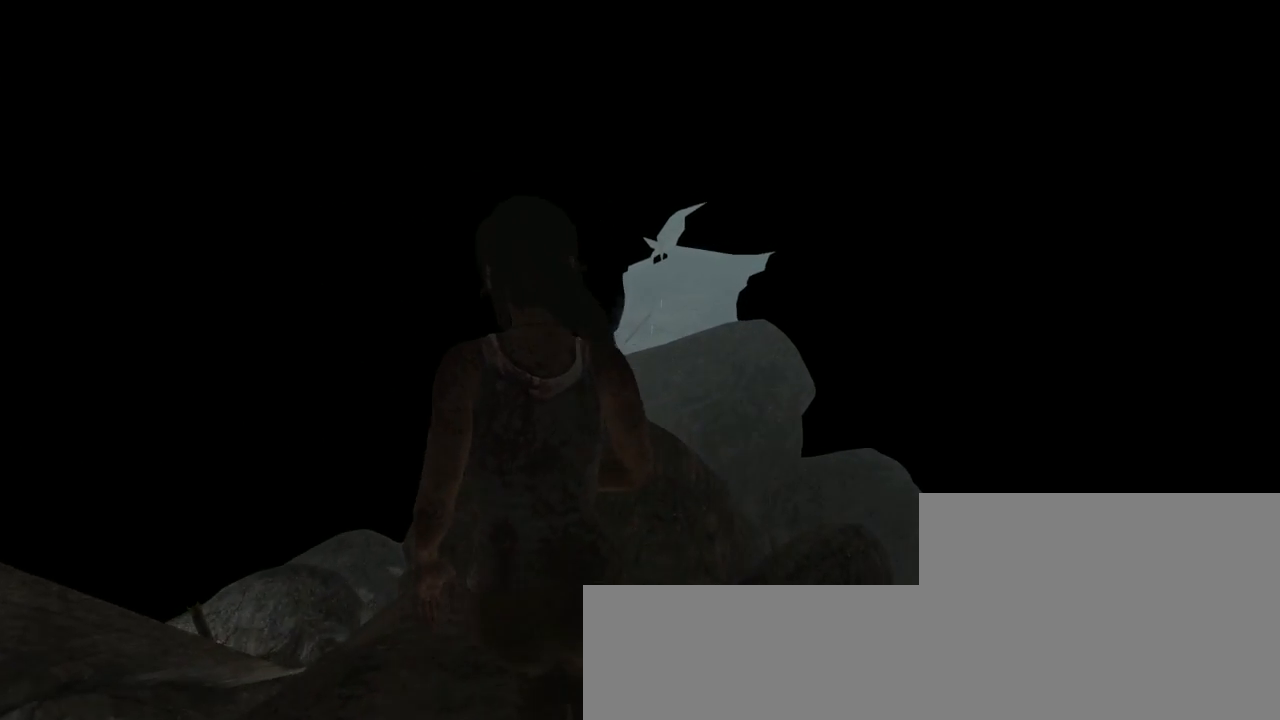
{"keys": ["z"], "mouse": [], "events": []}
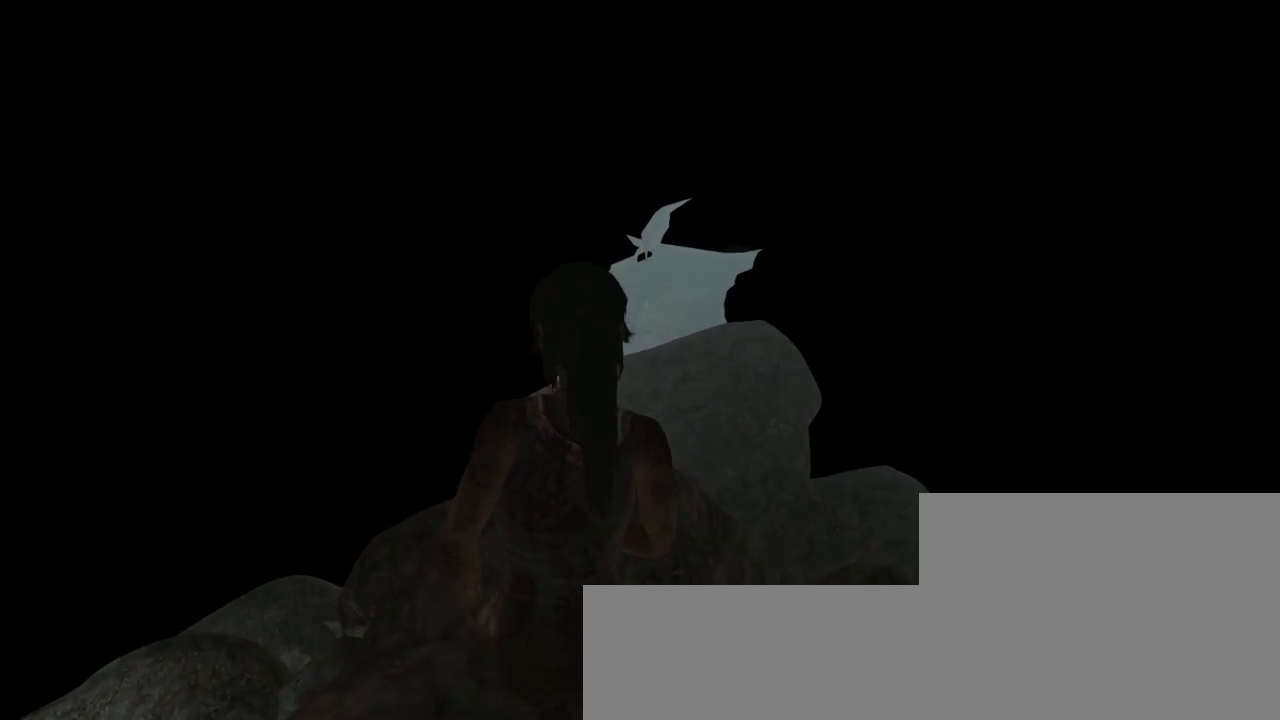
{"keys": ["z"], "mouse": [], "events": [[100, "shift", "down"], [233, "shift", "up"], [267, "mouse_wheel_down", "down"], [500, "mouse_wheel_down", "up"]]}
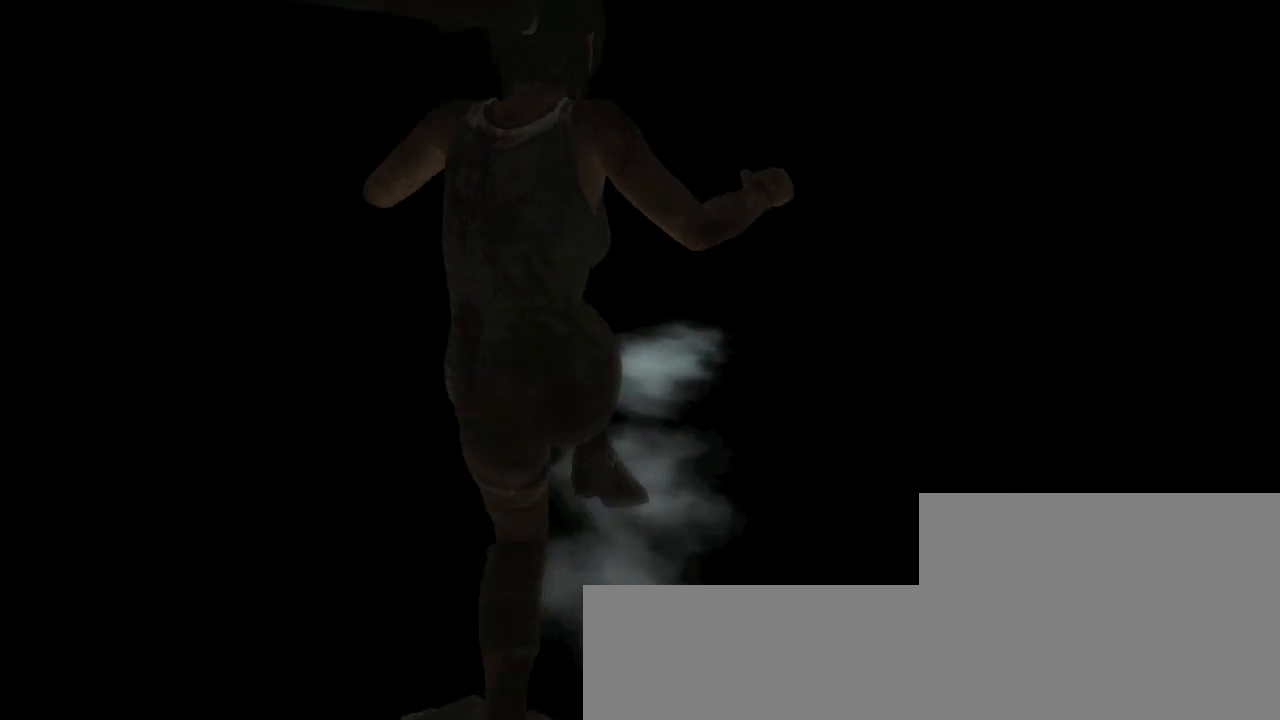
{"keys": ["z"], "mouse": [], "events": []}
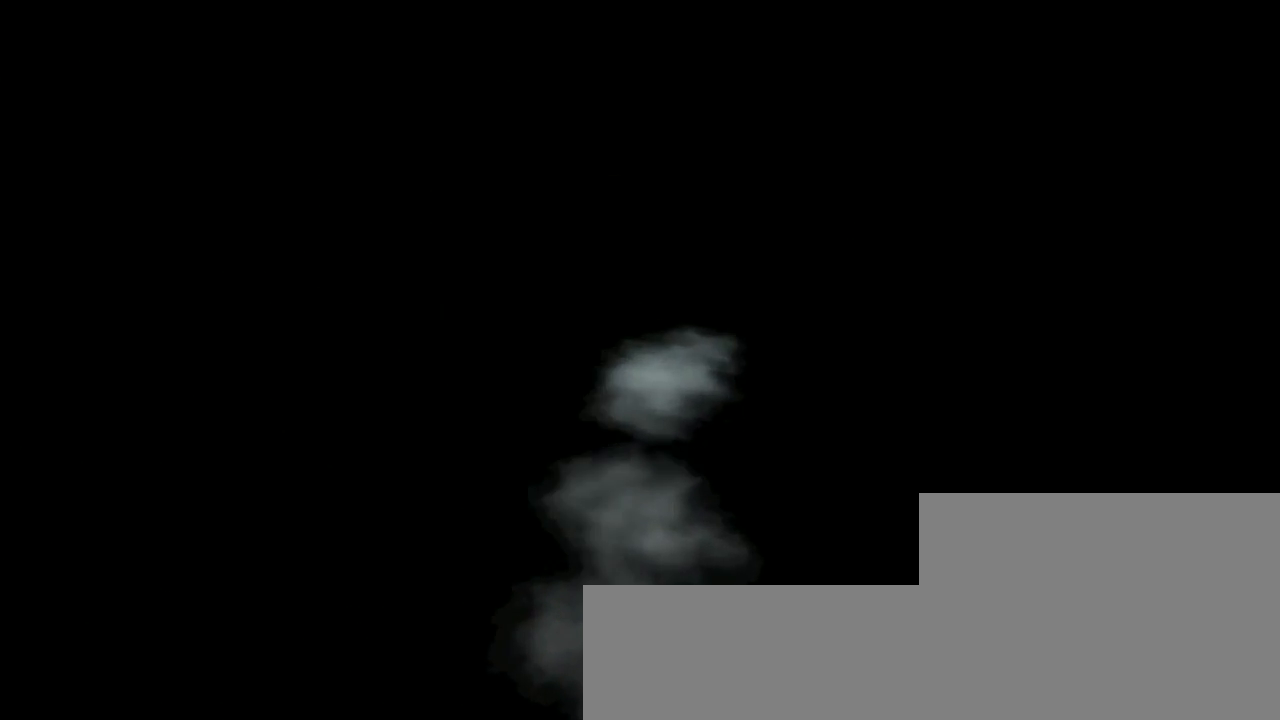
{"keys": ["z"], "mouse": [], "events": [[167, "q", "down"], [267, "q", "up"]]}
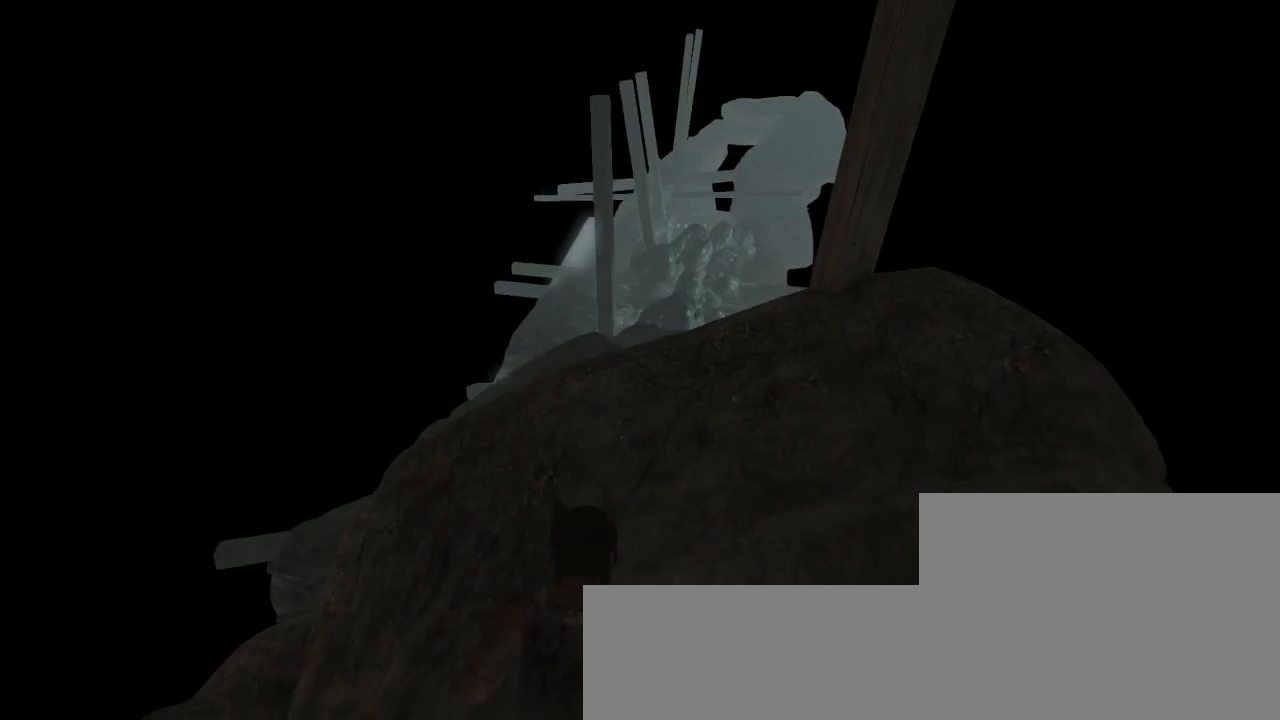
{"keys": ["z"], "mouse": [], "events": [[333, "q", "down"], [500, "q", "up"]]}
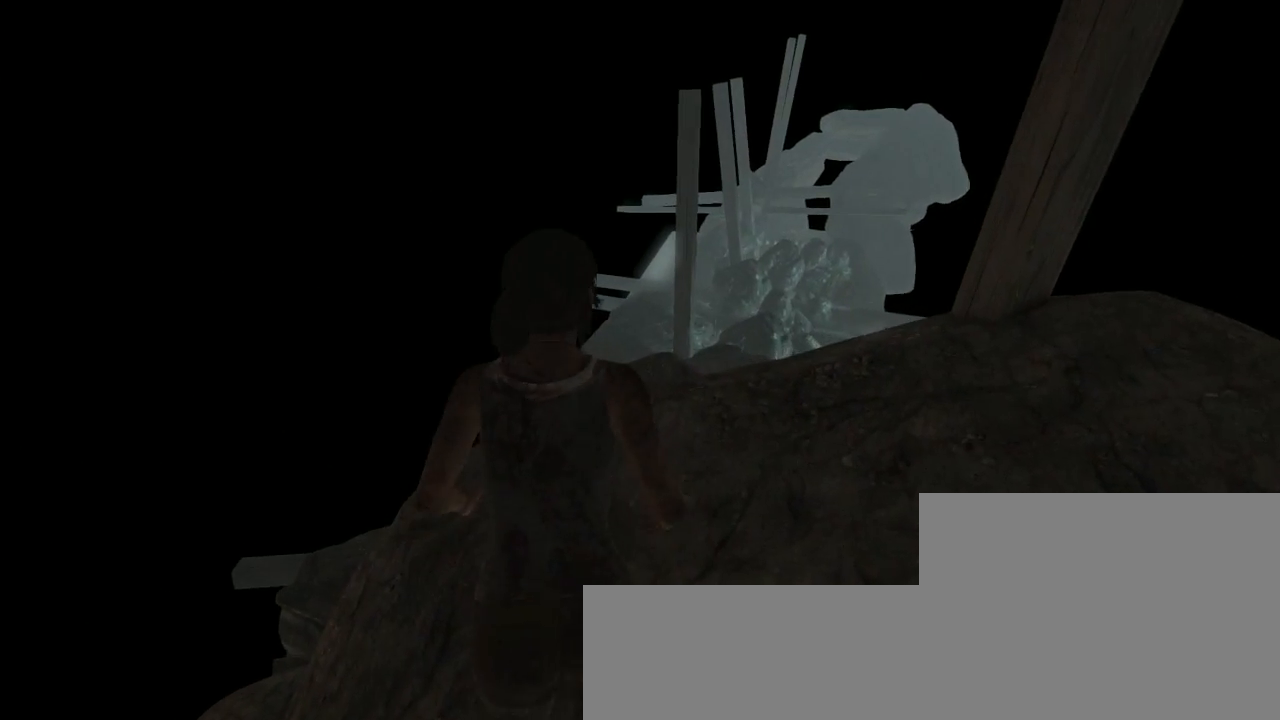
{"keys": ["z"], "mouse": [], "events": []}
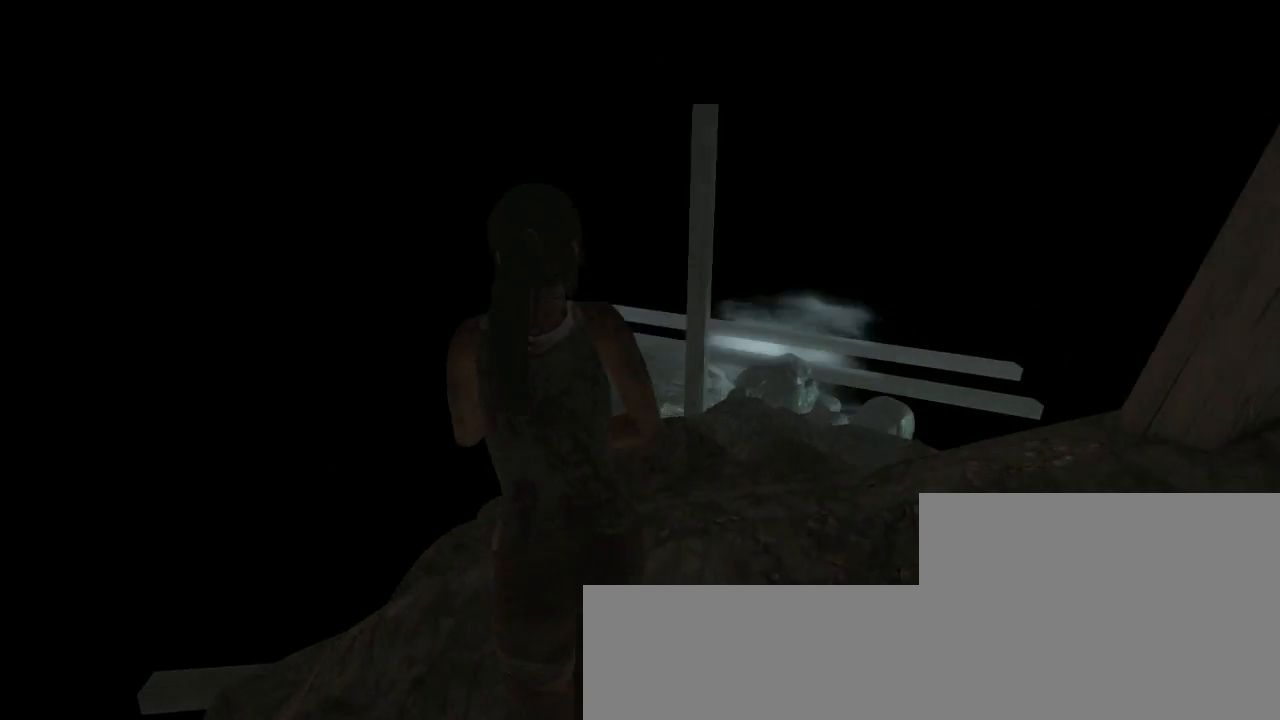
{"keys": ["q", "z"], "mouse": [], "events": [[167, "shift", "down"], [267, "mouse_wheel_down", "down"], [267, "shift", "up"], [433, "mouse_wheel_down", "up"], [500, "q", "down"]]}
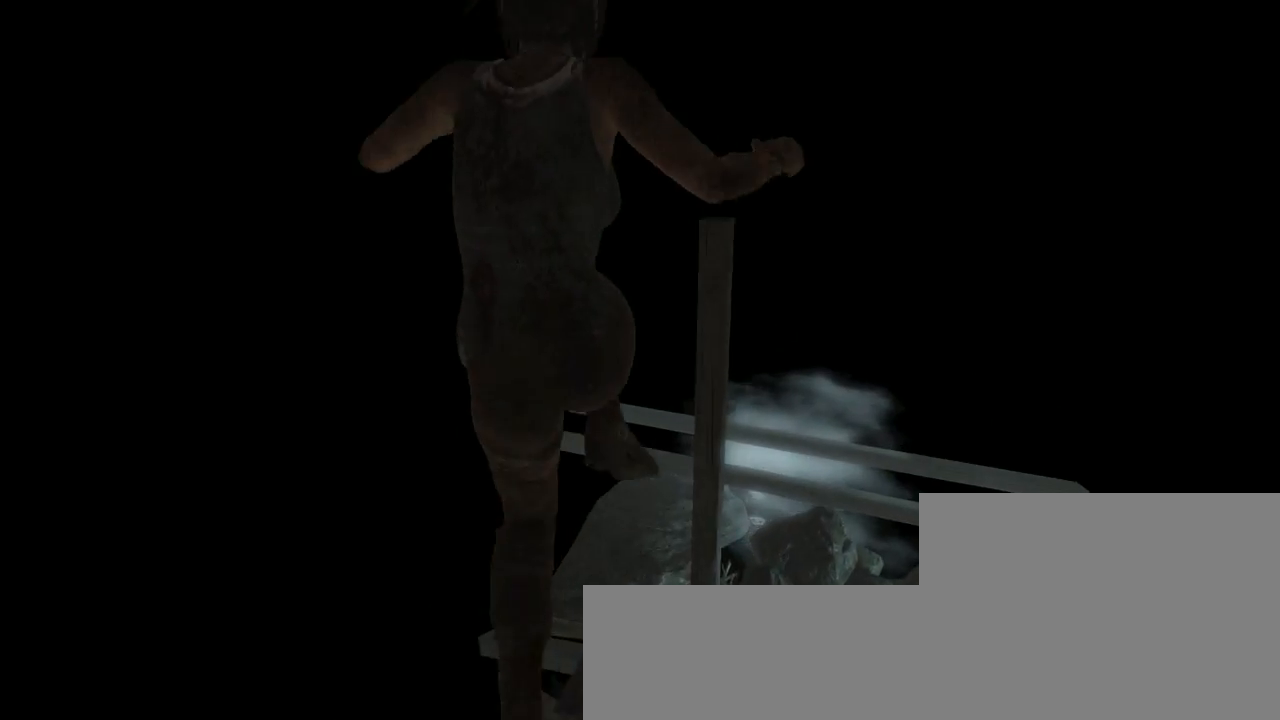
{"keys": ["q", "z"], "mouse": [], "events": [[133, "q", "up"], [500, "q", "down"]]}
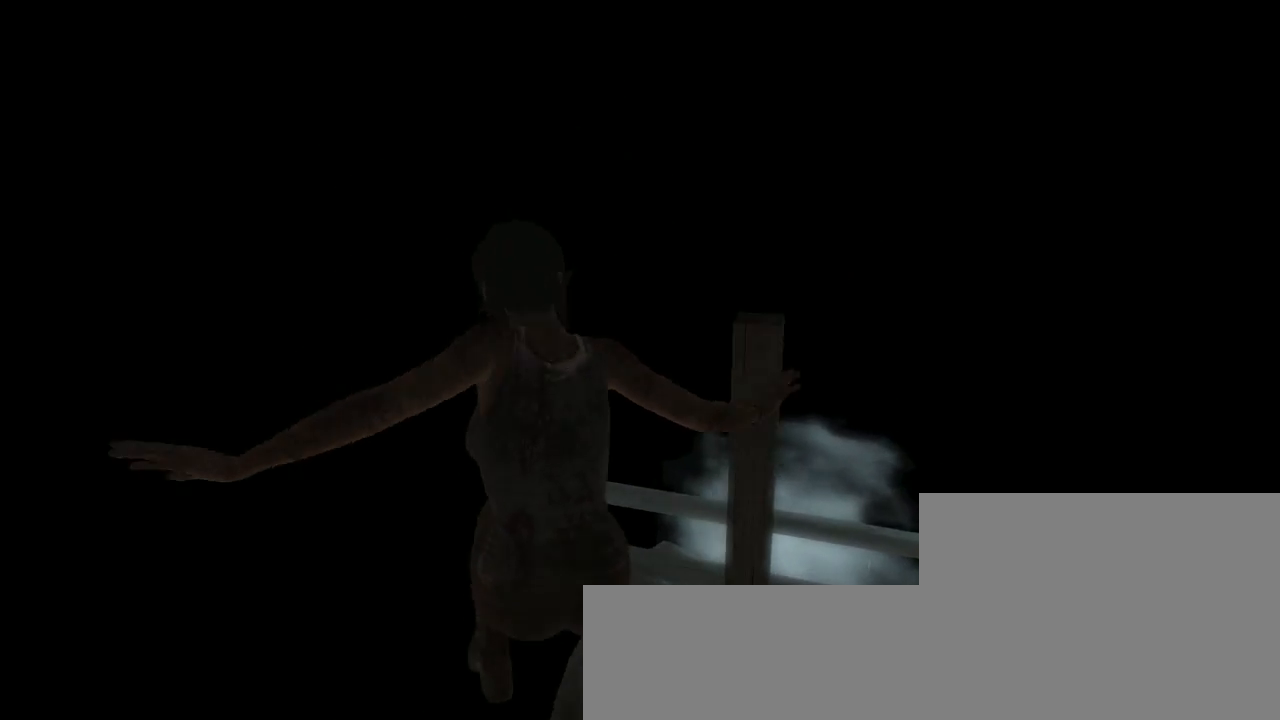
{"keys": ["z"], "mouse": [], "events": [[100, "q", "up"], [300, "q", "down"], [400, "q", "up"]]}
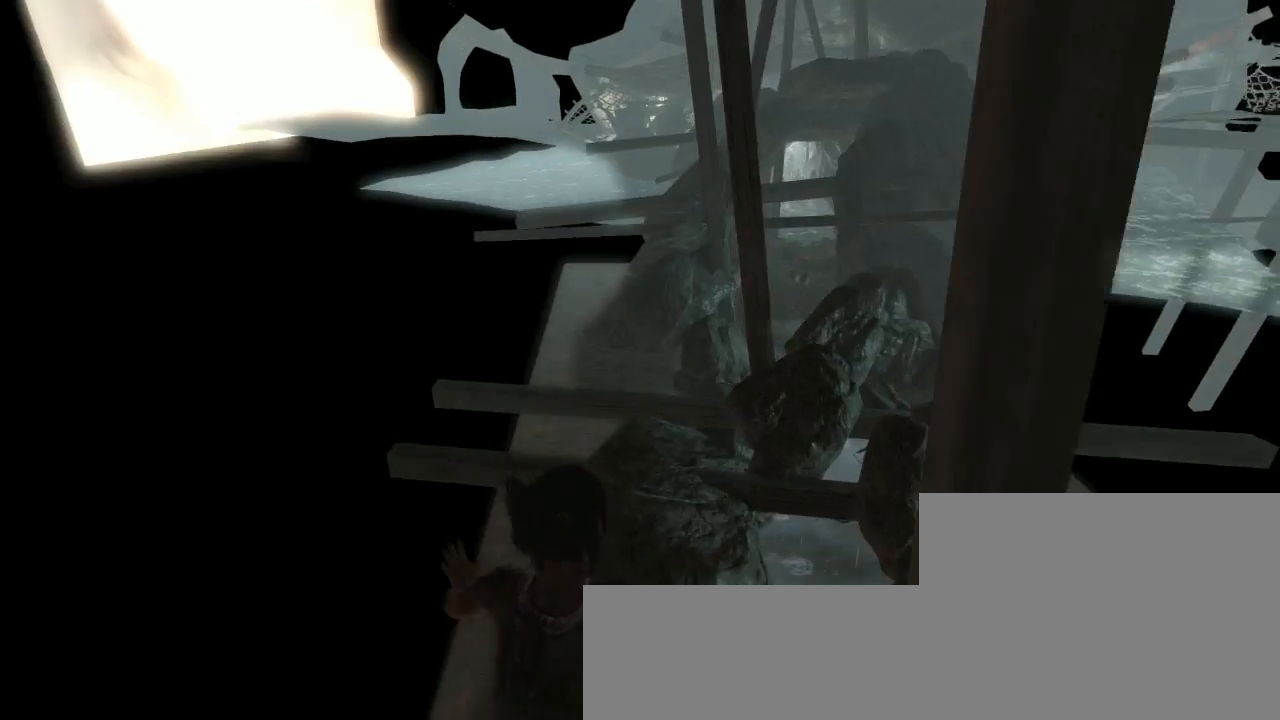
{"keys": ["z"], "mouse": [], "events": [[267, "q", "down"], [367, "q", "up"]]}
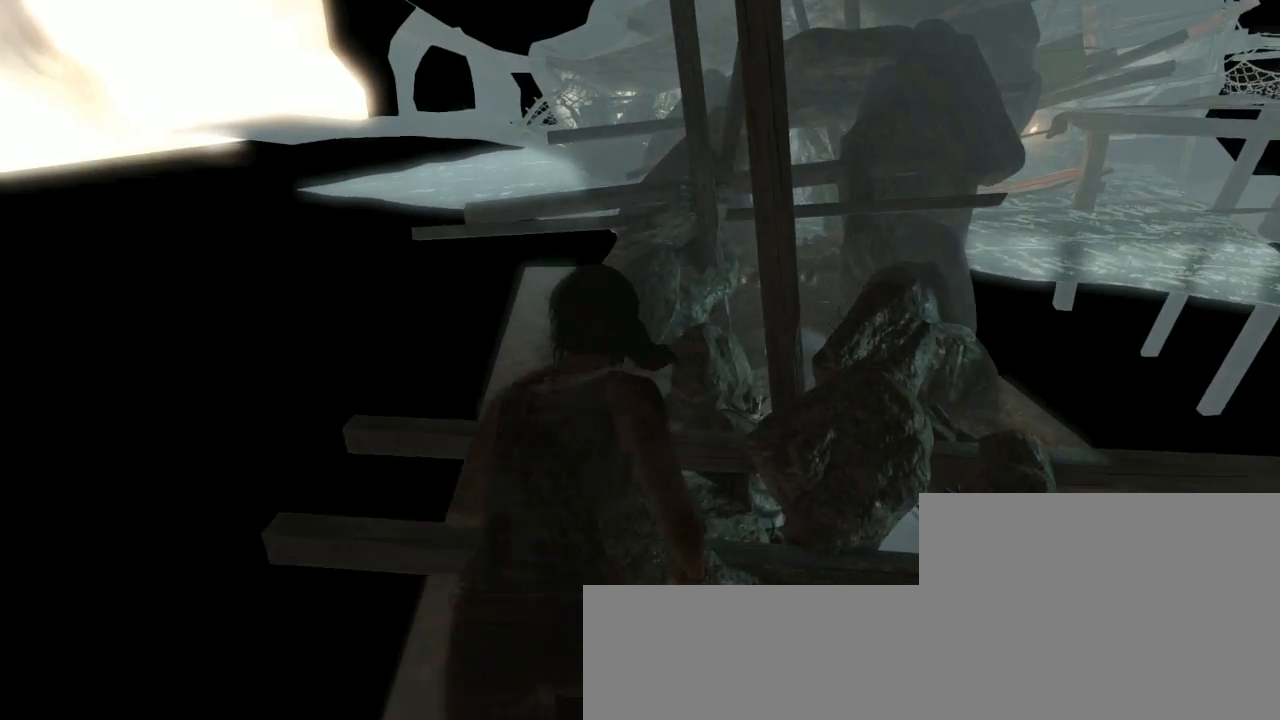
{"keys": ["z"], "mouse": [], "events": []}
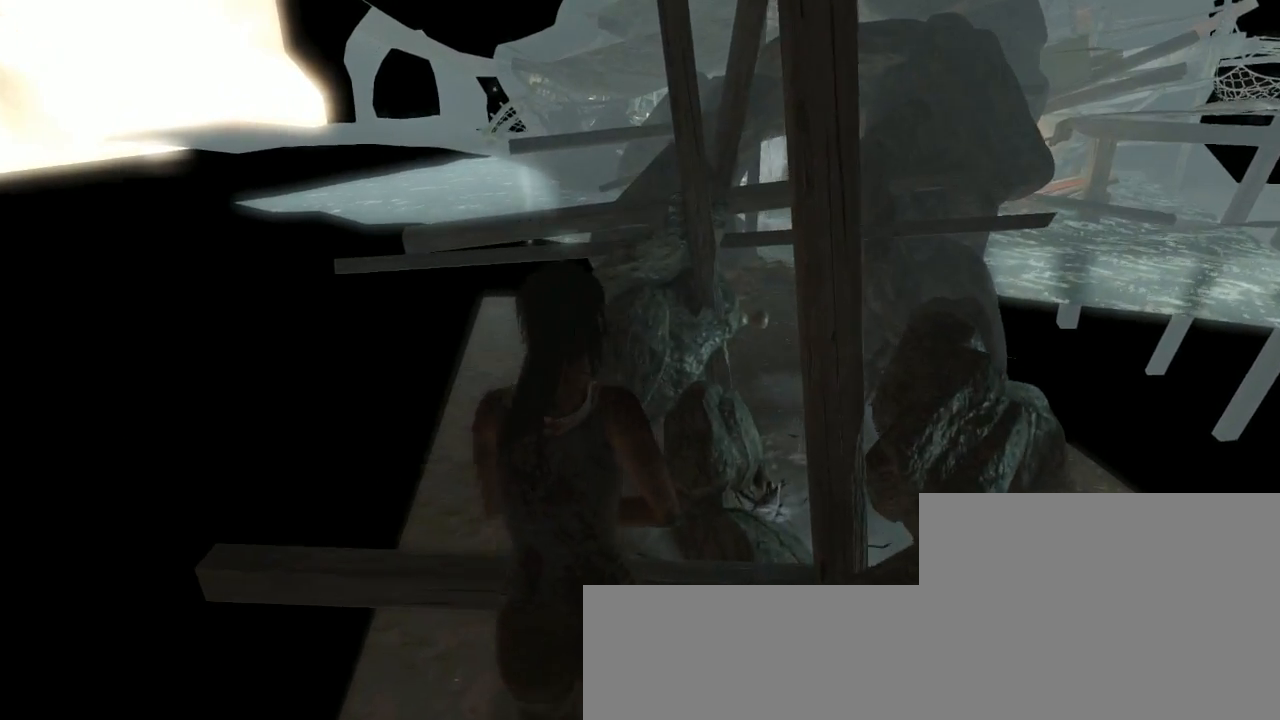
{"keys": ["z"], "mouse": [], "events": [[67, "shift", "down"], [133, "mouse_wheel_down", "down"], [167, "shift", "up"], [333, "mouse_wheel_down", "up"], [367, "mouse_wheel_up", "down"], [400, "q", "down"], [500, "mouse_wheel_up", "up"], [500, "q", "up"]]}
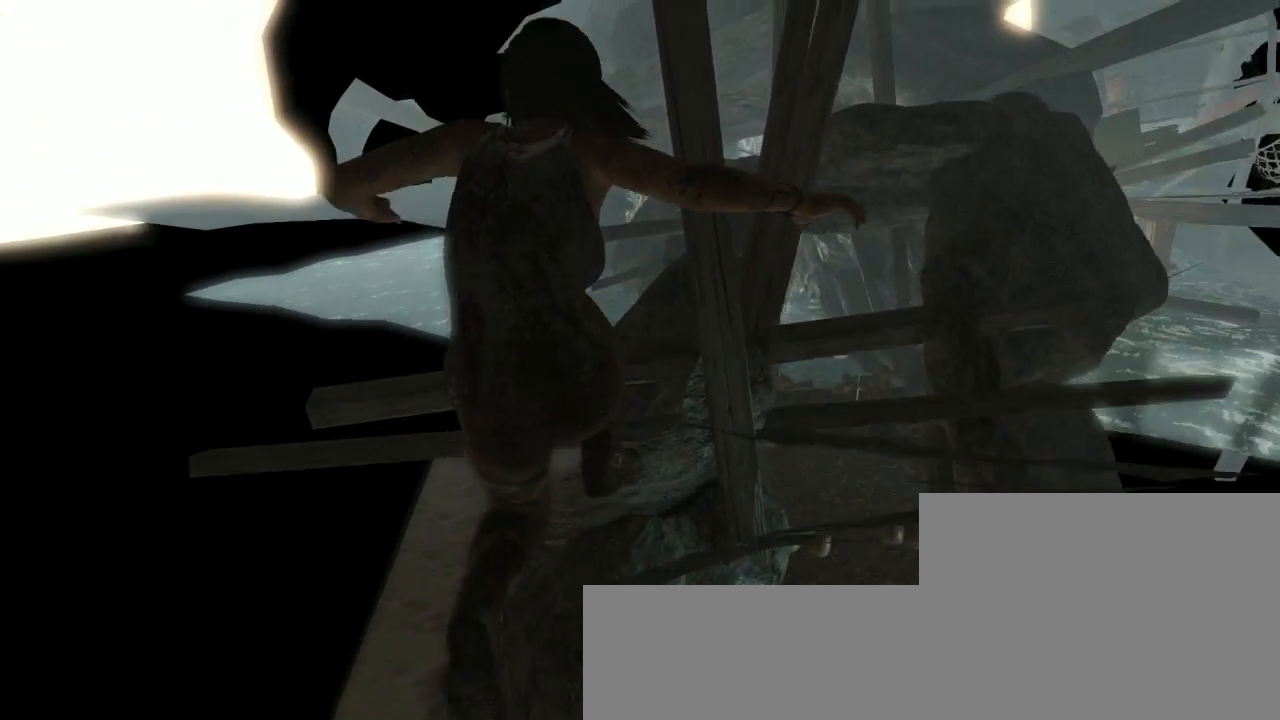
{"keys": ["z"], "mouse": ["wheel_down"], "events": [[100, "mouse_wheel_down", "down"], [233, "mouse_wheel_down", "up"], [267, "mouse_wheel_up", "down"], [367, "mouse_wheel_up", "up"], [500, "mouse_wheel_down", "down"]]}
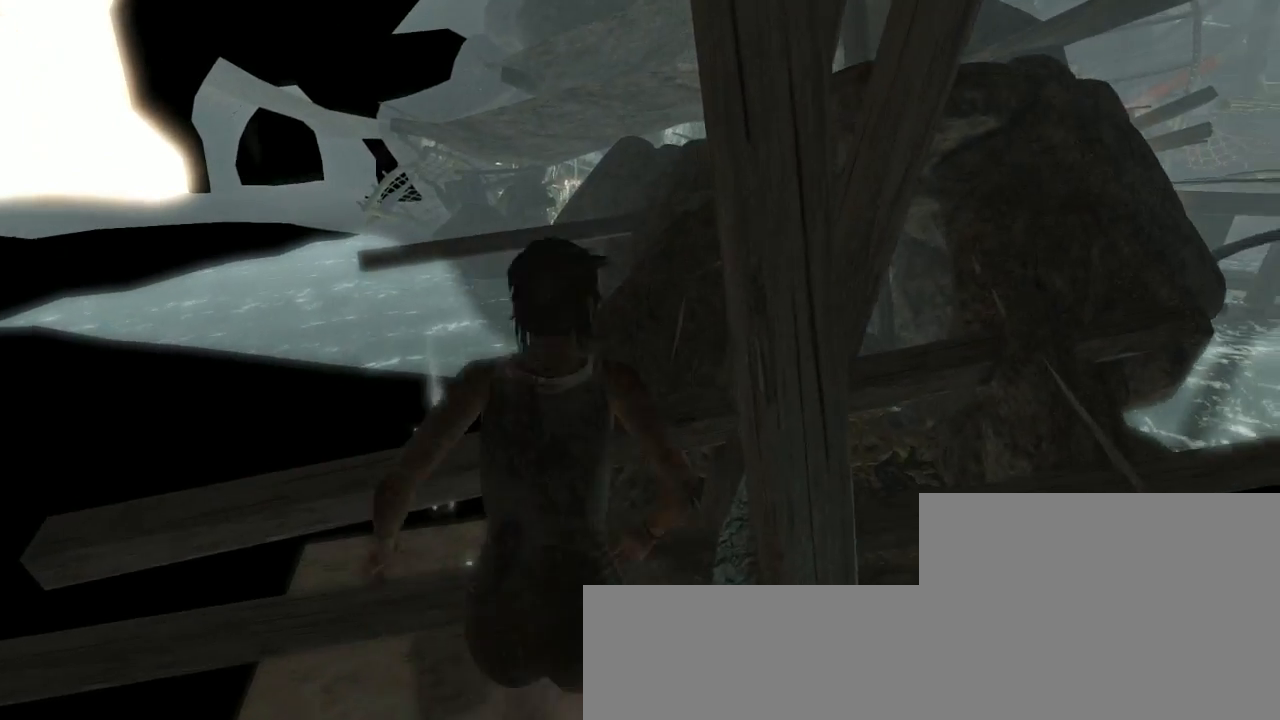
{"keys": ["z"], "mouse": [], "events": [[200, "mouse_wheel_down", "up"], [367, "d", "down"], [500, "d", "up"]]}
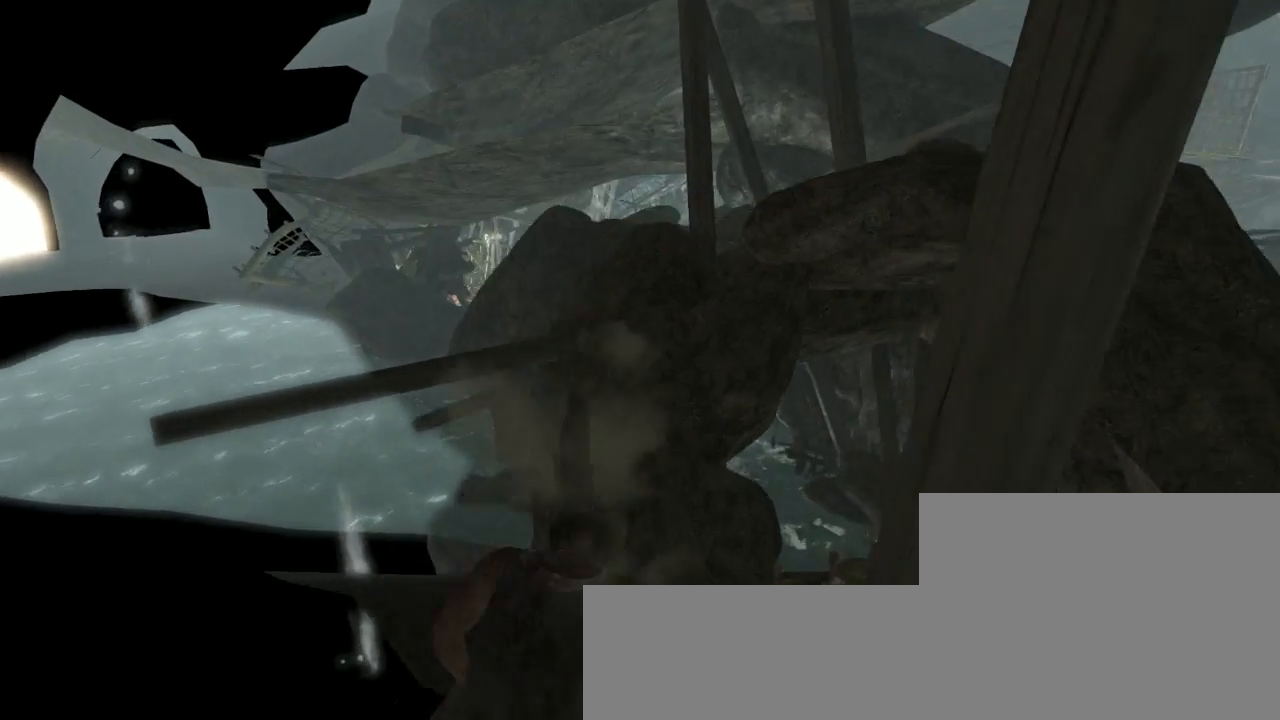
{"keys": ["z"], "mouse": [], "events": [[67, "mouse_wheel_down", "down"], [333, "mouse_wheel_down", "up"]]}
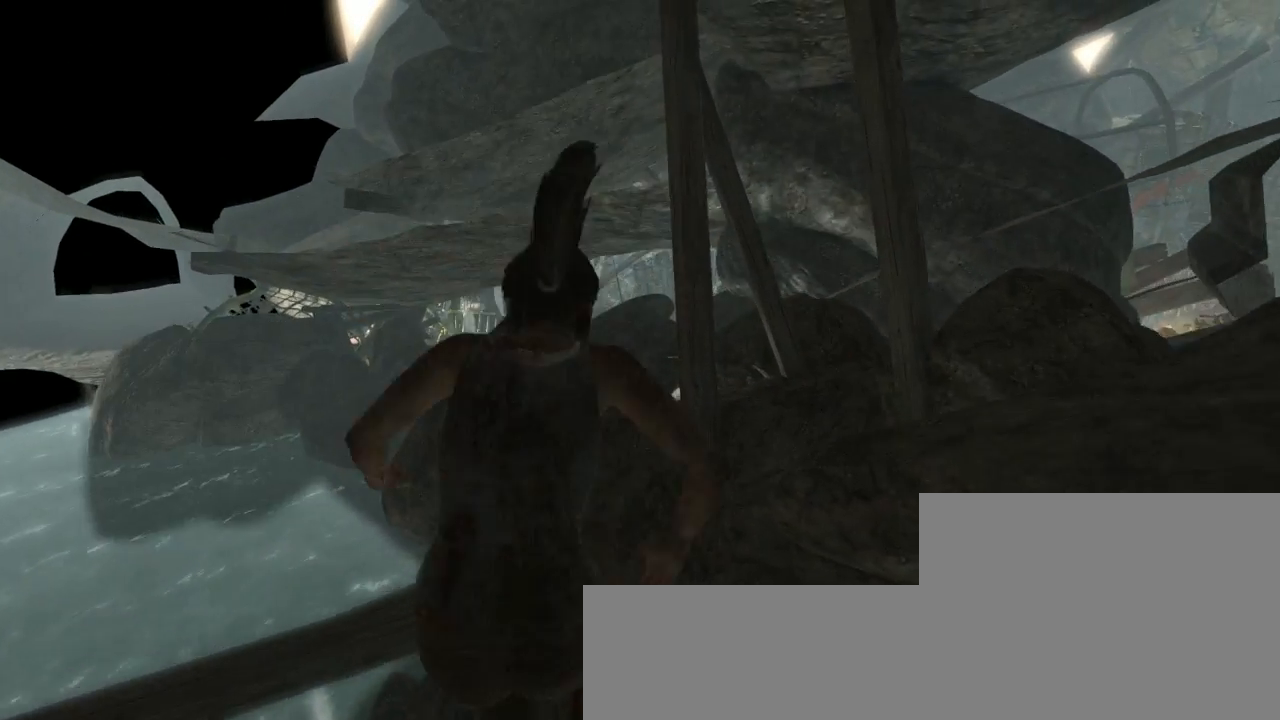
{"keys": ["z"], "mouse": [], "events": [[67, "q", "down"], [167, "q", "up"], [200, "mouse_wheel_down", "down"], [333, "mouse_wheel_down", "up"]]}
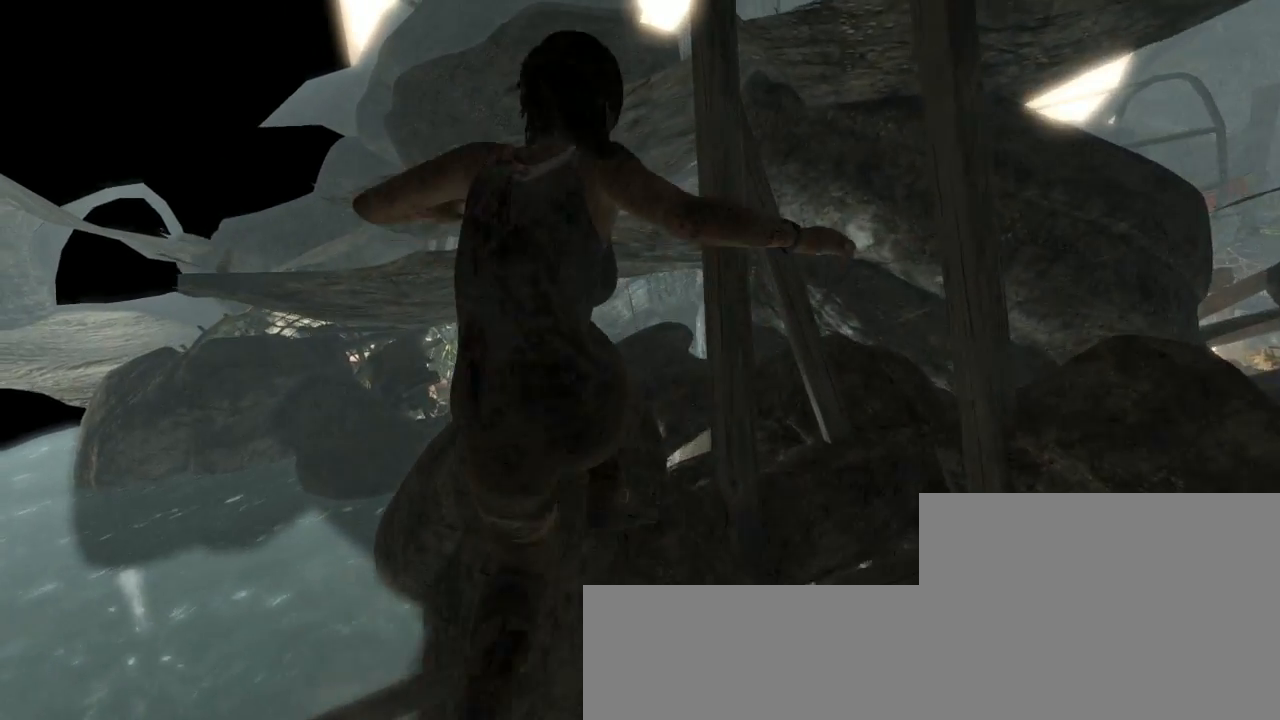
{"keys": [], "mouse": [], "events": [[300, "z", "up"]]}
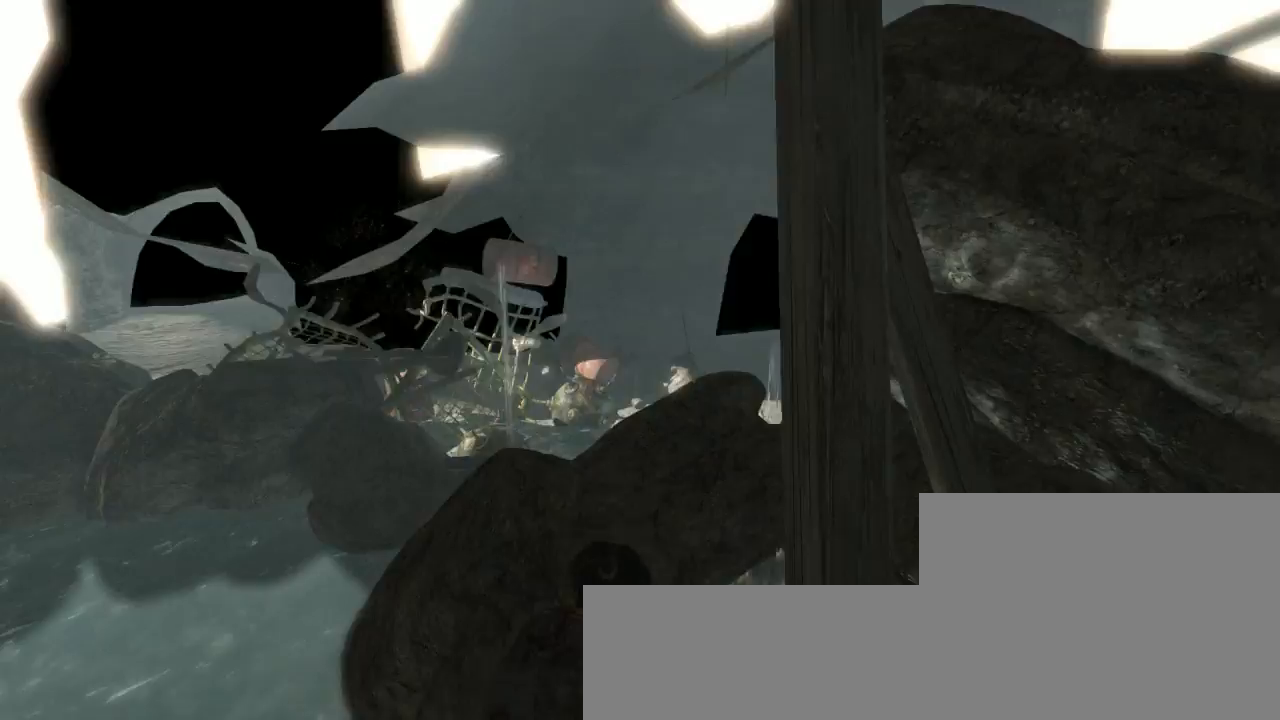
{"keys": ["q"], "mouse": [], "events": [[100, "z", "down"], [167, "mouse_wheel_down", "down"], [333, "mouse_wheel_down", "up"], [467, "q", "down"], [500, "z", "up"]]}
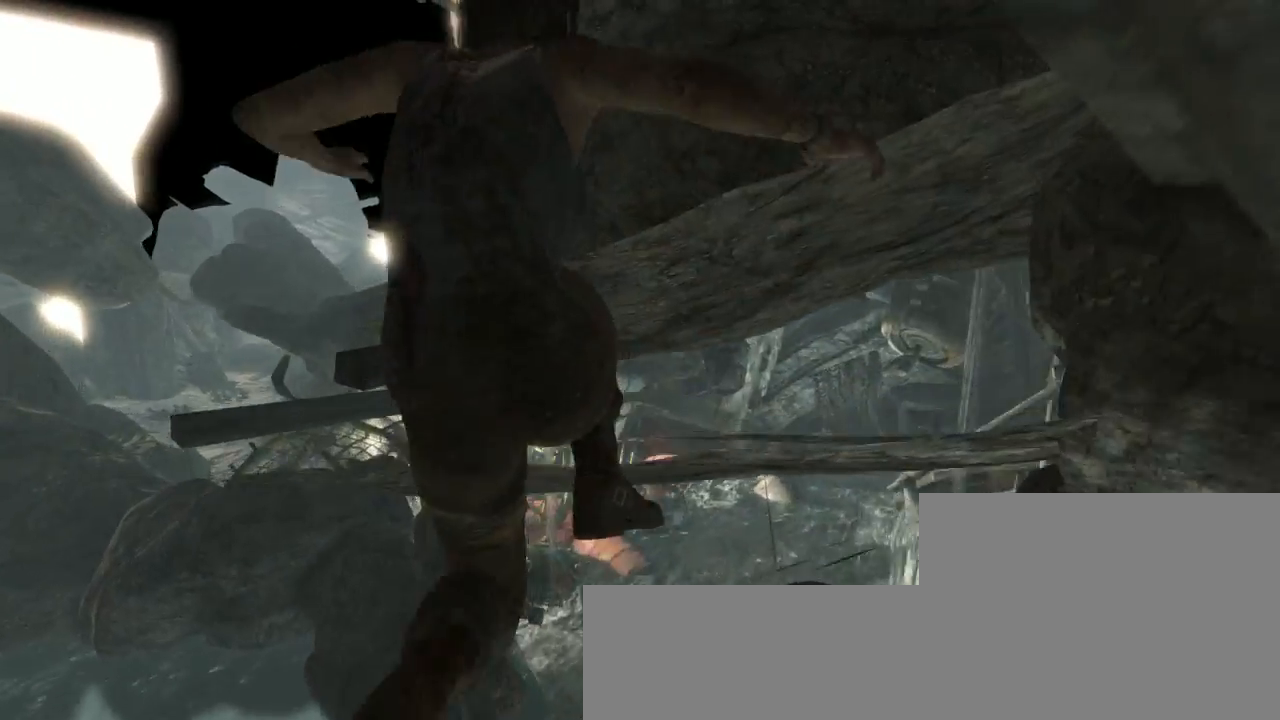
{"keys": [], "mouse": [], "events": [[100, "q", "up"]]}
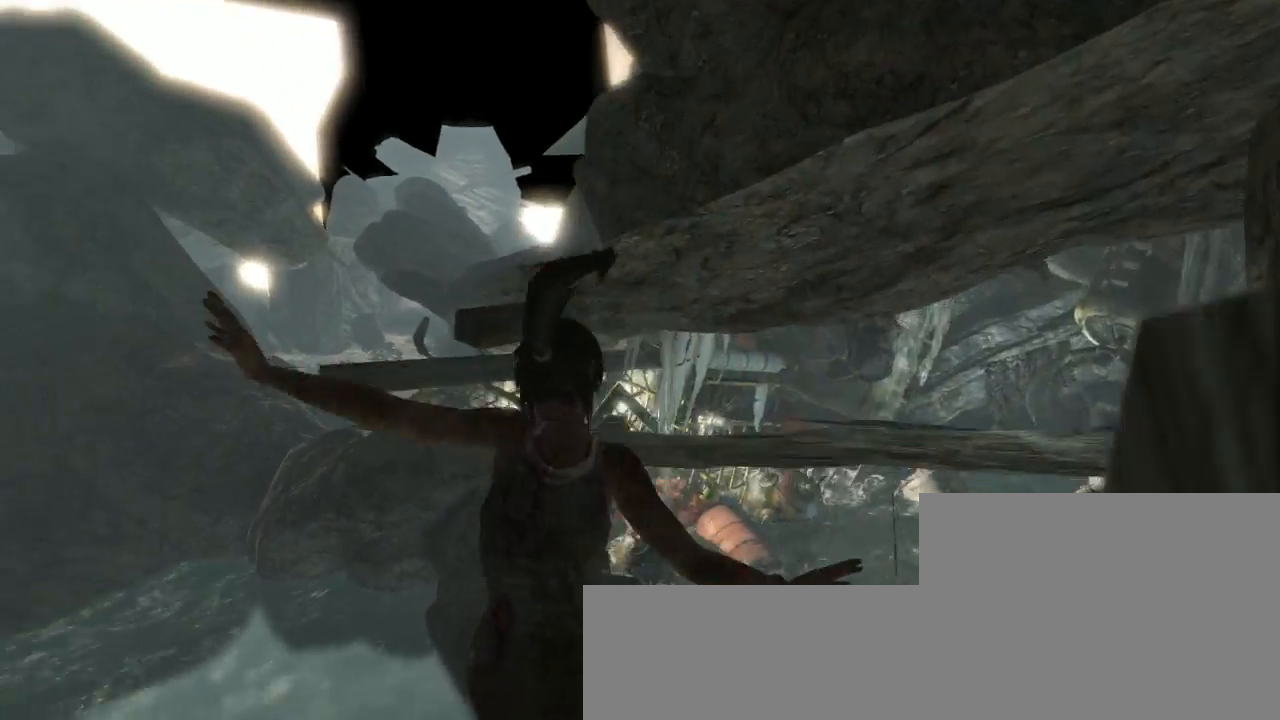
{"keys": [], "mouse": [], "events": []}
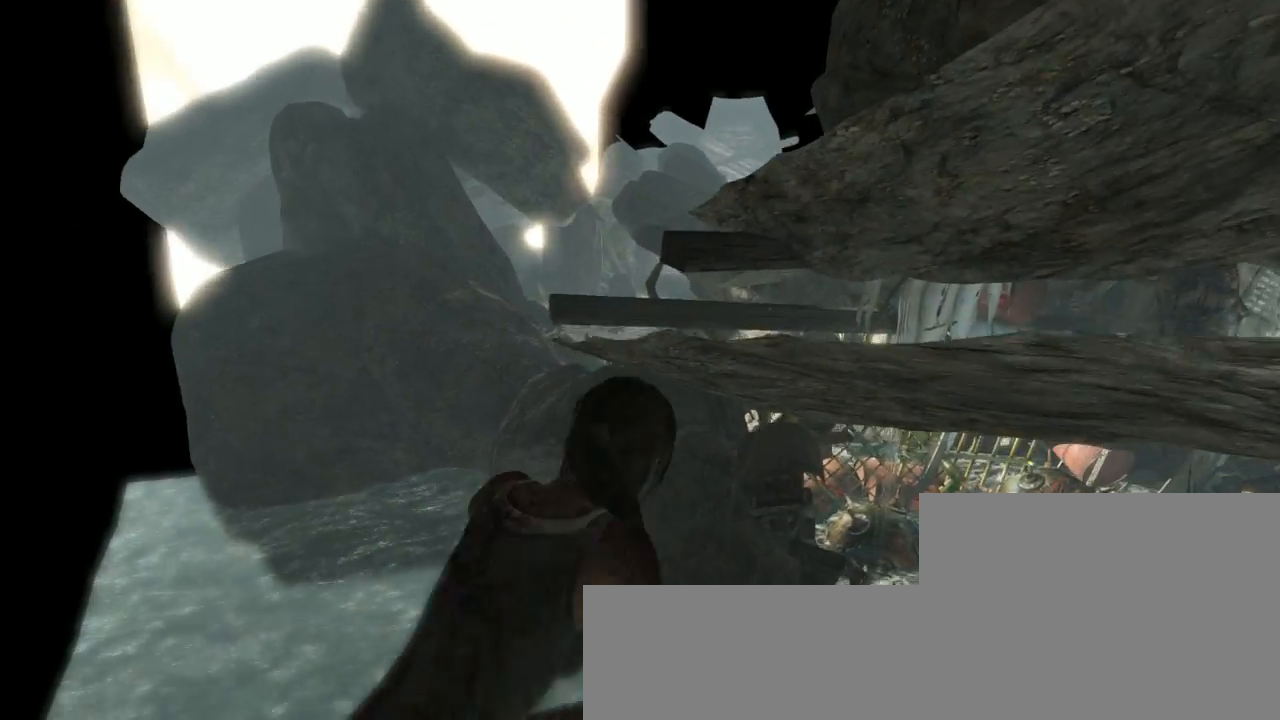
{"keys": ["z"], "mouse": [], "events": [[100, "z", "down"]]}
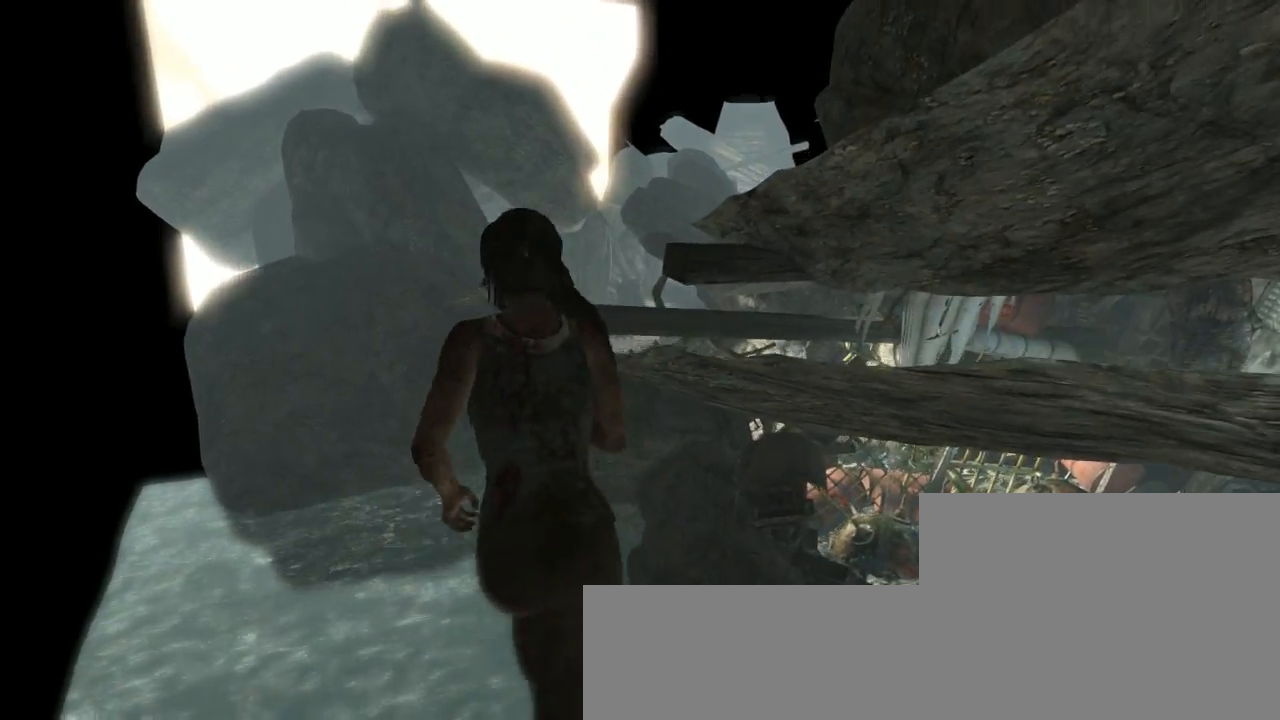
{"keys": ["z"], "mouse": [], "events": [[100, "shift", "down"], [200, "mouse_wheel_down", "down"], [200, "shift", "up"], [400, "mouse_wheel_down", "up"]]}